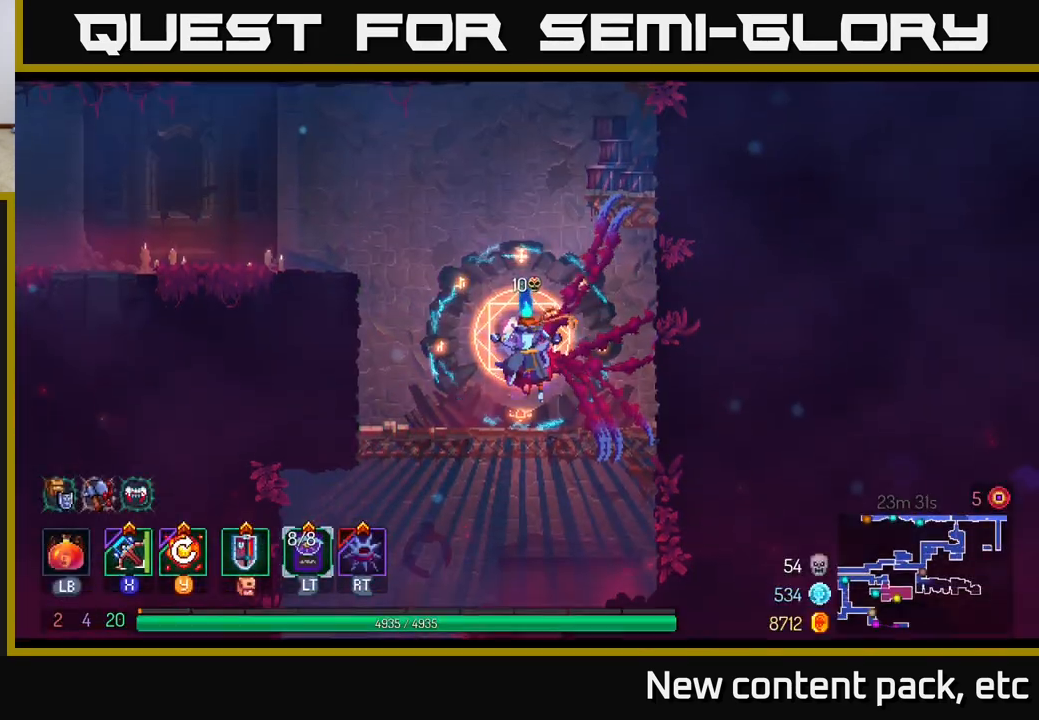
Gameplay with a controller (Xbox layout); each line is a JSON object with the inputs held at the frame after it. "events" lists button and stick changes between this image and that frame as [ms after this image, input, new state], when the widget could be followed in between. Not read: L3 R3.
{"buttons": ["A"], "left_stick": "right", "right_stick": "center", "events": [[100, "A", "down"], [200, "A", "up"], [300, "A", "down"], [450, "A", "up"], [500, "A", "down"]]}
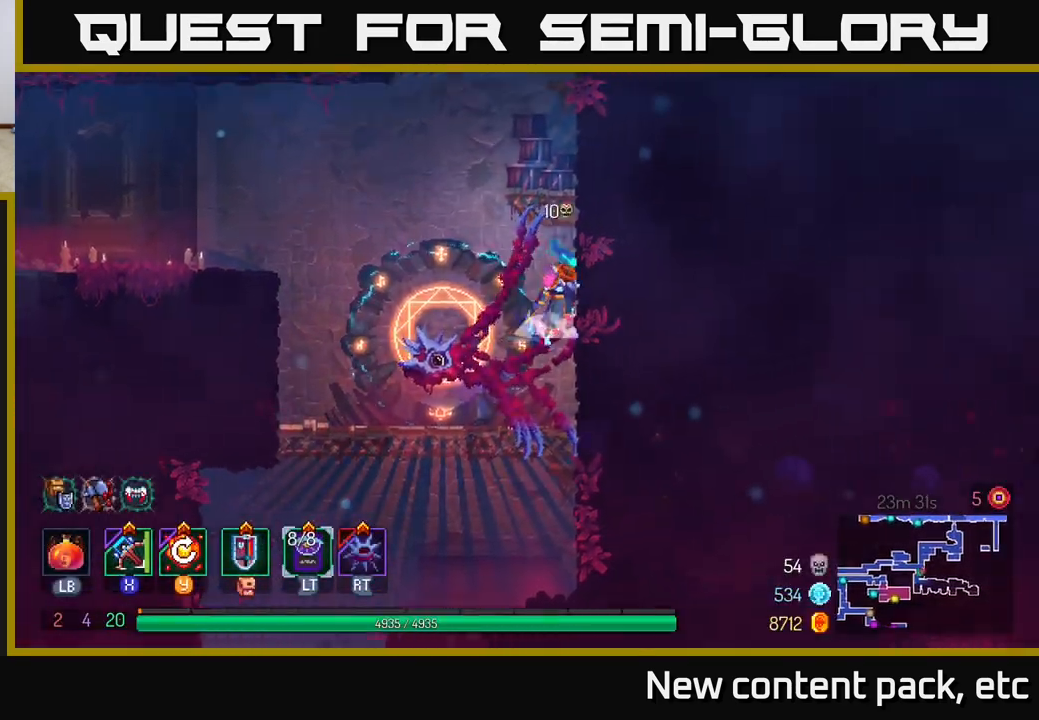
{"buttons": ["A"], "left_stick": "right", "right_stick": "center", "events": [[150, "A", "up"], [483, "A", "down"]]}
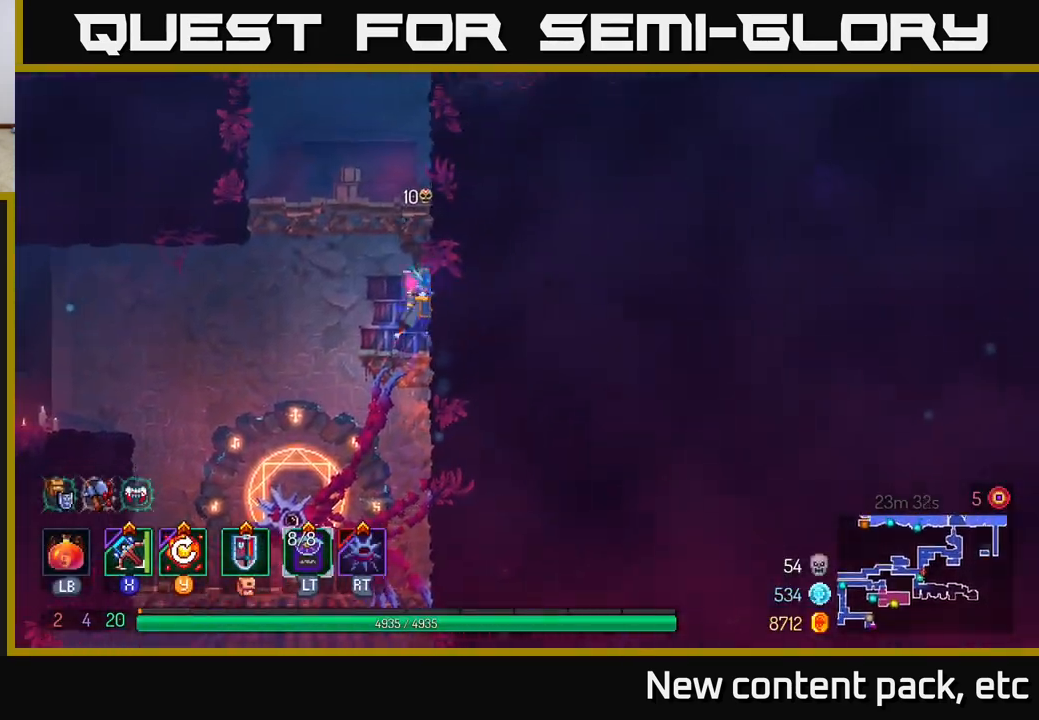
{"buttons": ["A"], "left_stick": "right", "right_stick": "center", "events": [[133, "A", "up"], [417, "A", "down"]]}
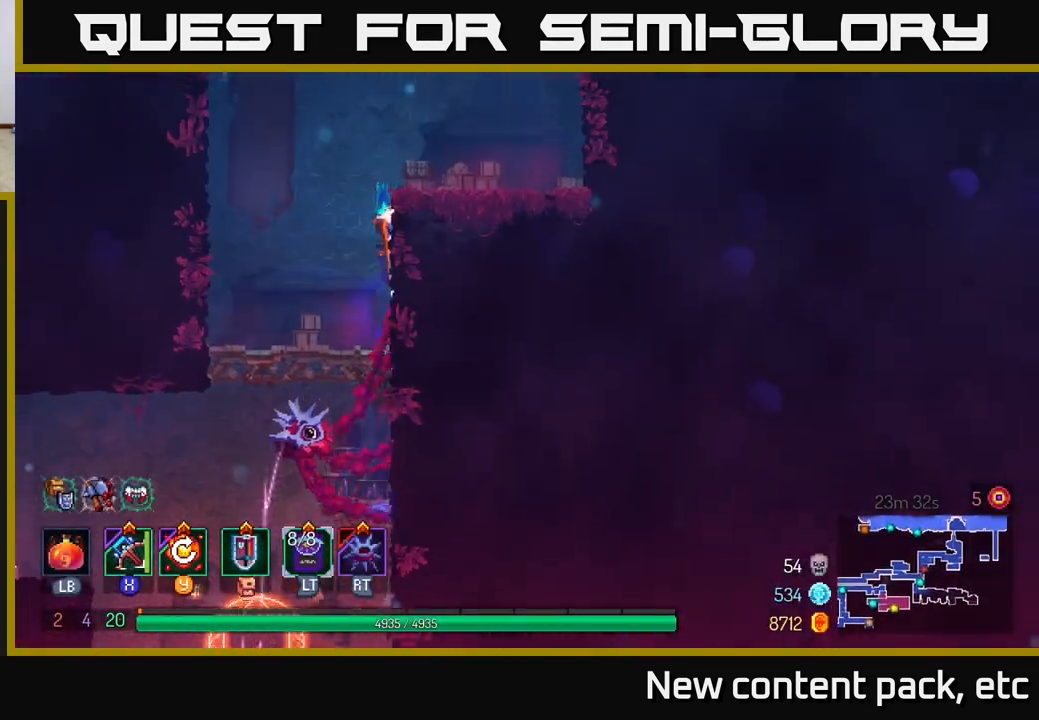
{"buttons": ["A"], "left_stick": "right", "right_stick": "center", "events": [[67, "A", "up"], [467, "A", "down"]]}
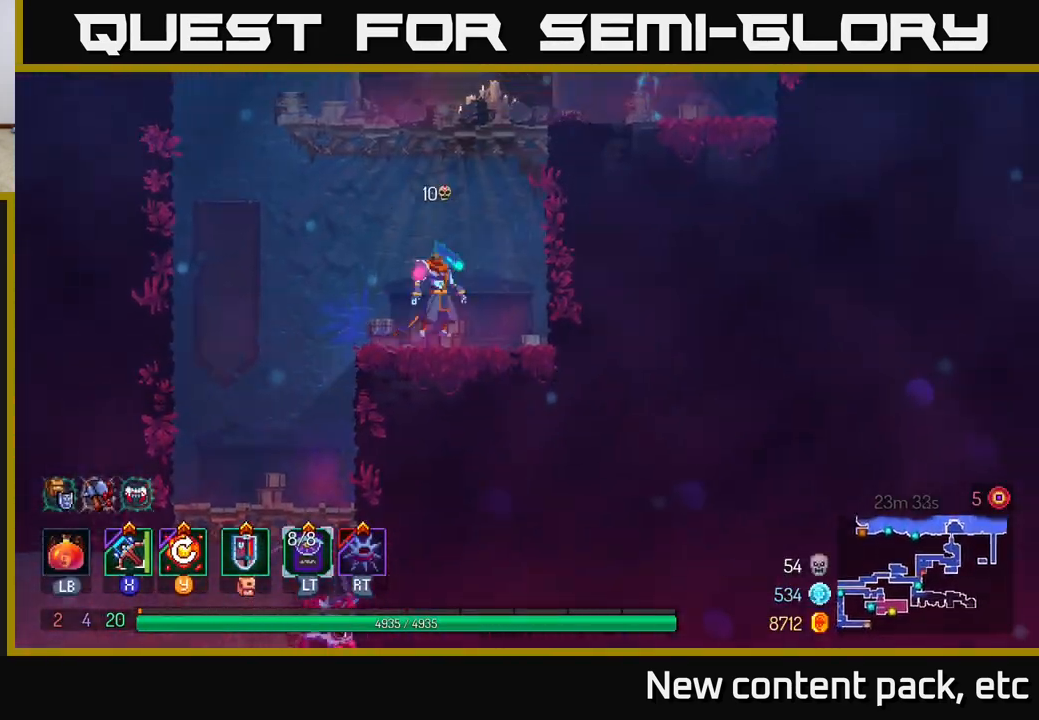
{"buttons": [], "left_stick": "right", "right_stick": "center", "events": [[100, "A", "up"], [167, "A", "down"], [333, "A", "up"]]}
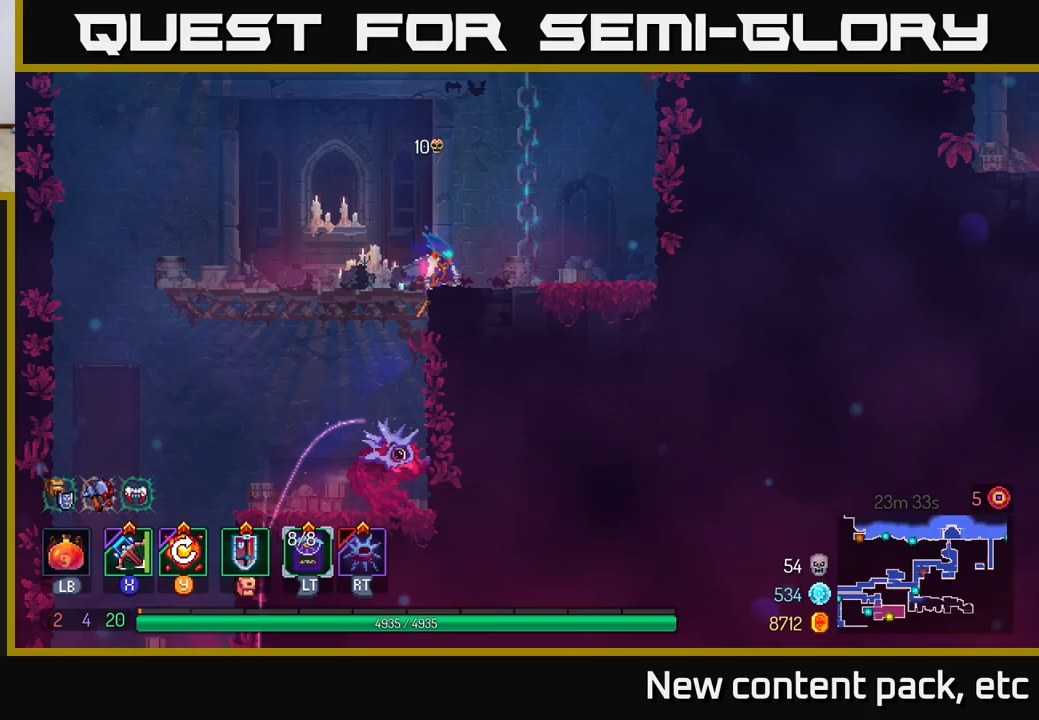
{"buttons": [], "left_stick": "right", "right_stick": "center", "events": [[333, "A", "down"], [433, "A", "up"]]}
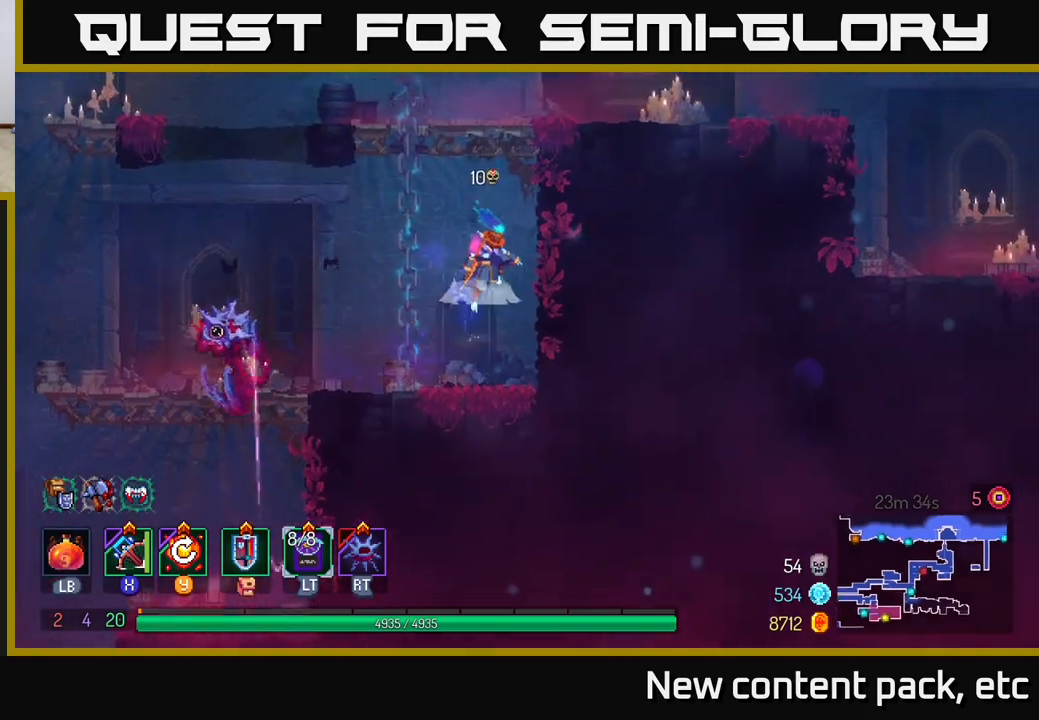
{"buttons": [], "left_stick": "right", "right_stick": "center", "events": [[17, "A", "down"], [183, "A", "up"]]}
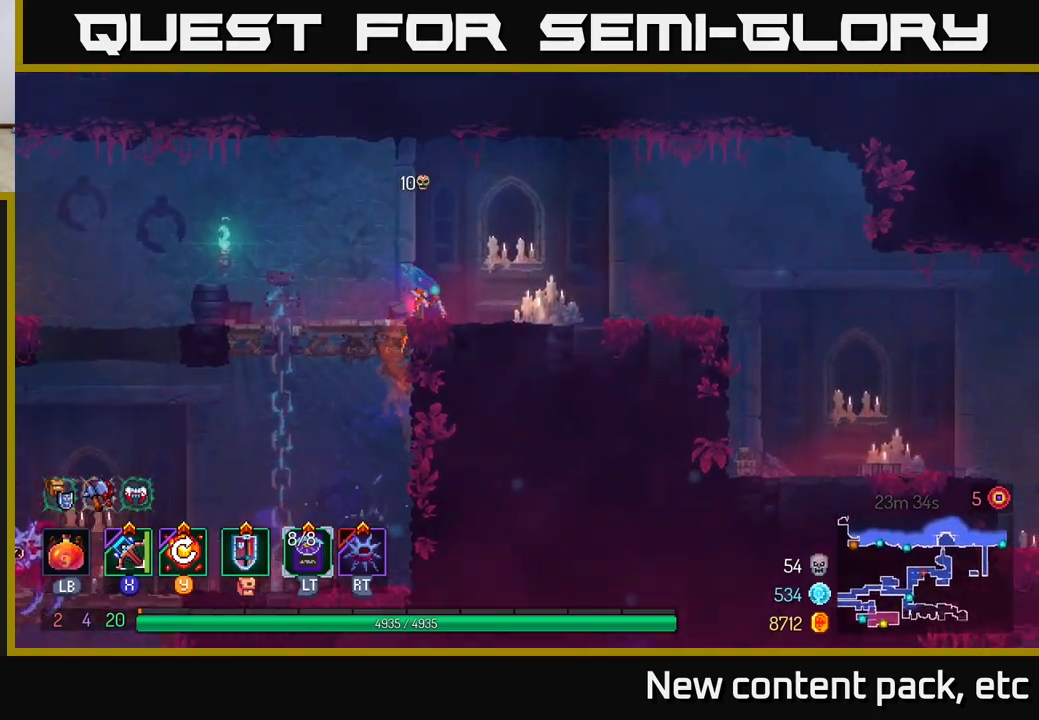
{"buttons": [], "left_stick": "right", "right_stick": "center", "events": [[100, "Y", "down"], [217, "Y", "up"]]}
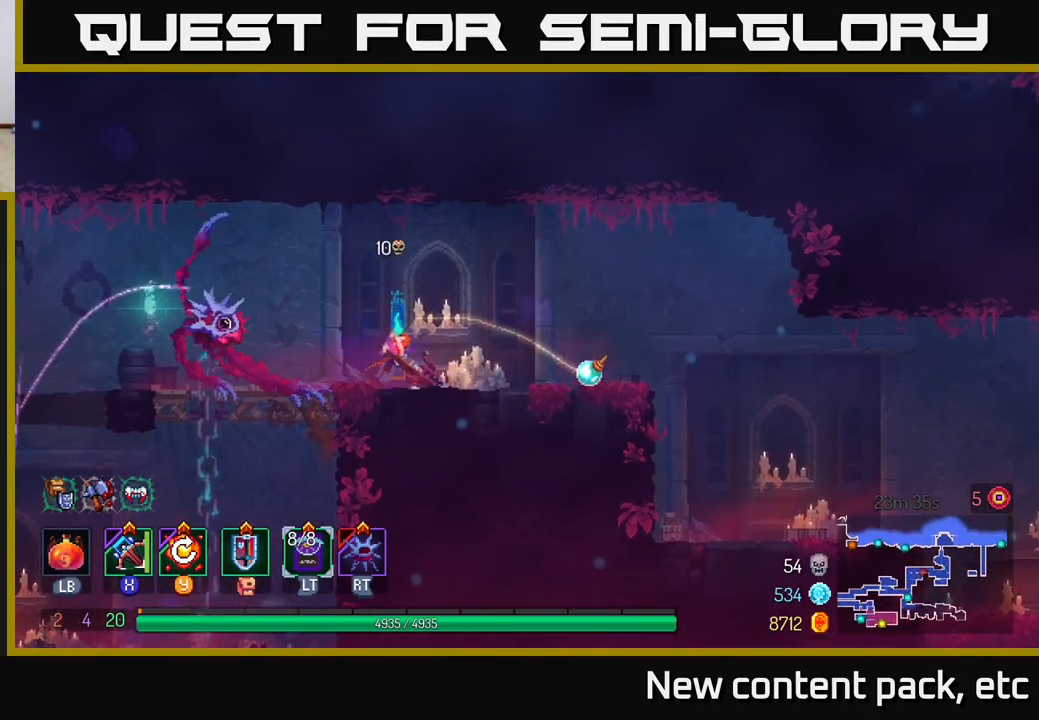
{"buttons": [], "left_stick": "right", "right_stick": "down", "events": [[433, "right_stick", "down"]]}
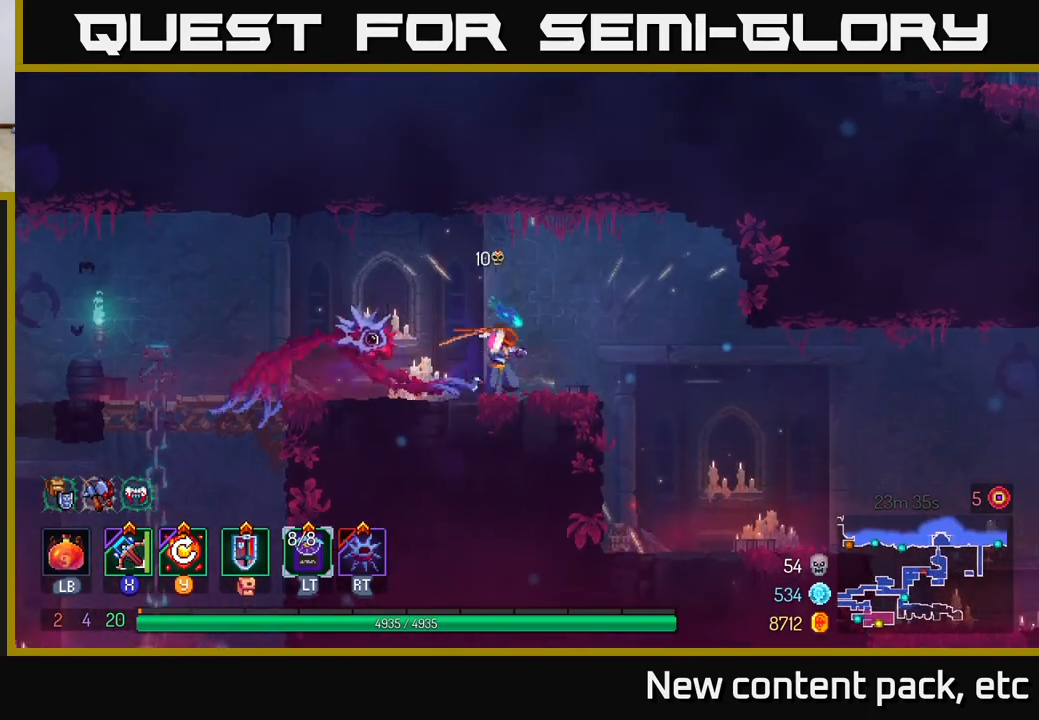
{"buttons": [], "left_stick": "right", "right_stick": "down", "events": []}
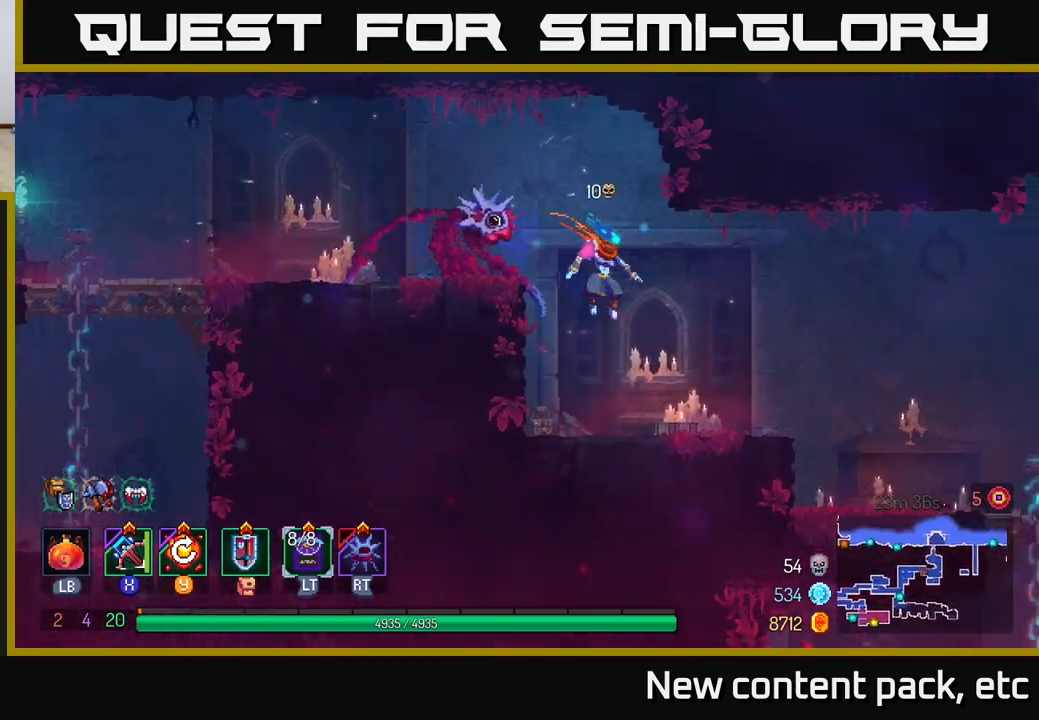
{"buttons": [], "left_stick": "right", "right_stick": "down", "events": []}
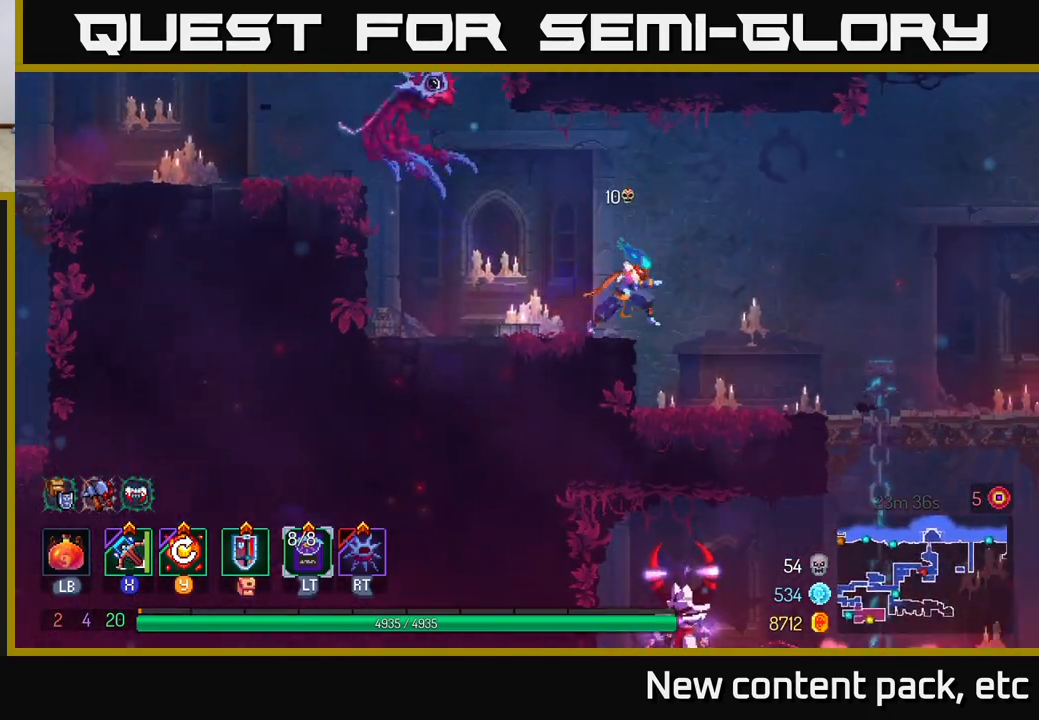
{"buttons": [], "left_stick": "right", "right_stick": "down", "events": []}
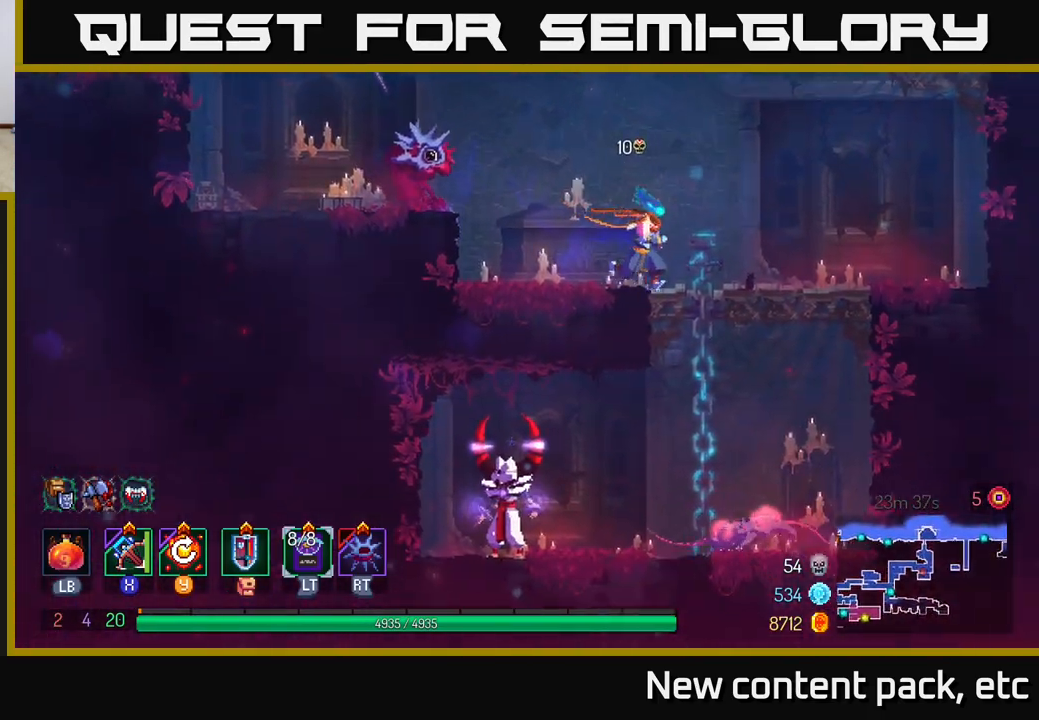
{"buttons": [], "left_stick": "down", "right_stick": "center", "events": [[117, "right_stick", "center"], [400, "left_stick", "down"], [417, "A", "down"], [467, "A", "up"]]}
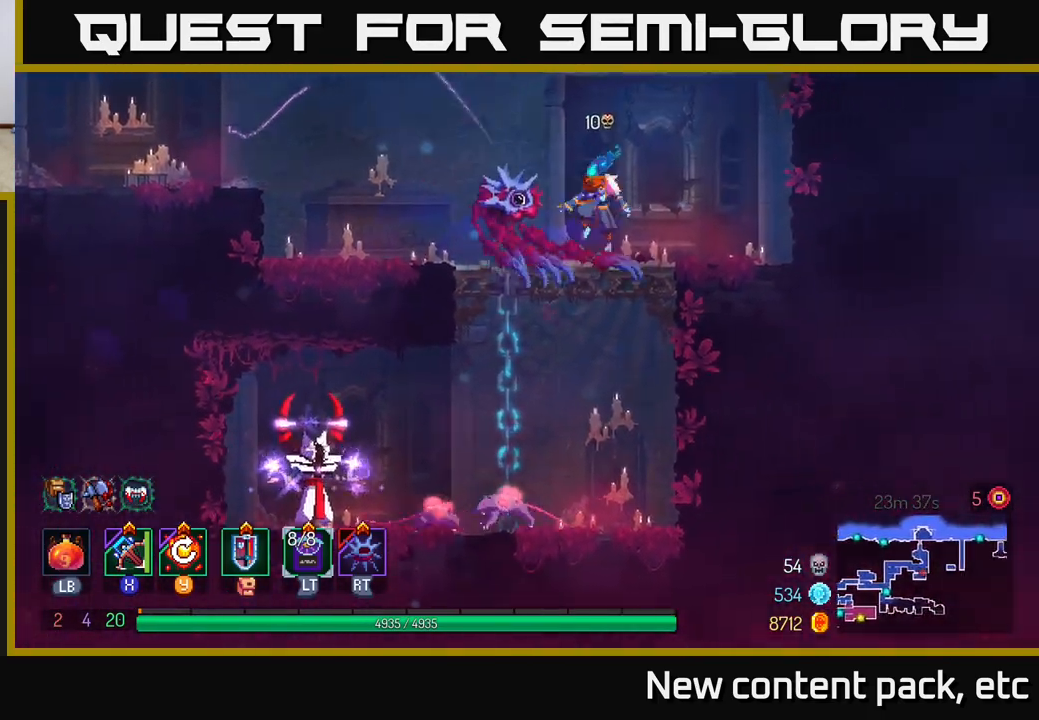
{"buttons": [], "left_stick": "center", "right_stick": "center", "events": [[33, "A", "down"], [83, "A", "up"], [150, "A", "down"], [200, "A", "up"], [300, "left_stick", "center"]]}
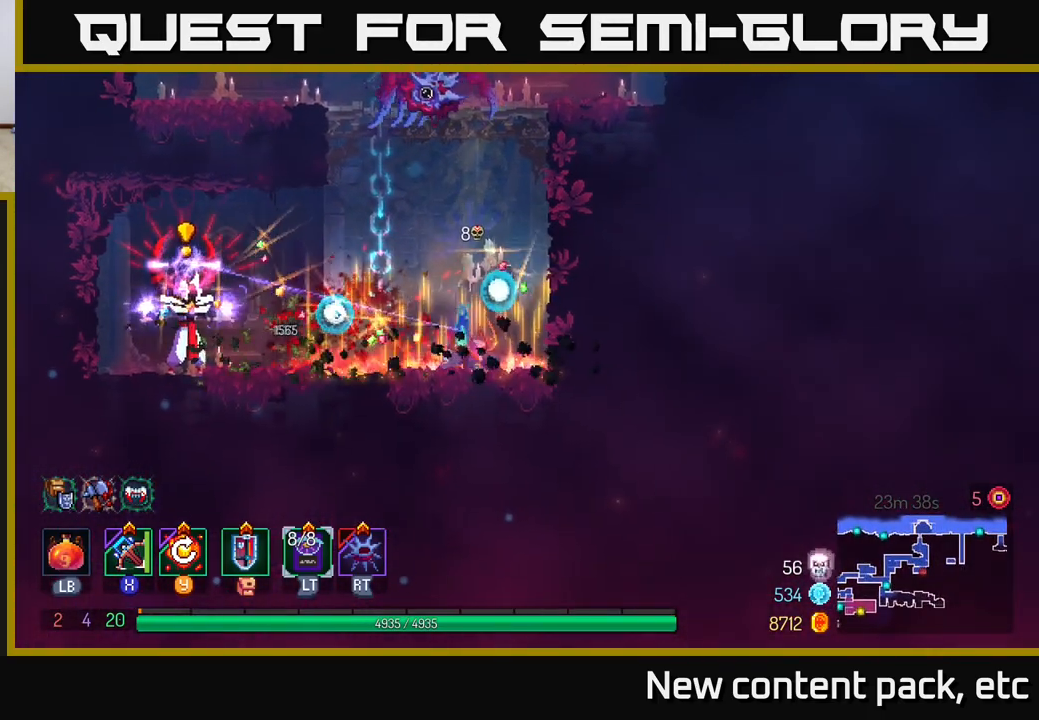
{"buttons": ["B"], "left_stick": "left", "right_stick": "center", "events": [[100, "left_stick", "left"], [150, "X", "down"], [183, "X", "up"], [217, "left_stick", "down"], [367, "left_stick", "left"], [383, "B", "down"], [450, "B", "up"], [500, "B", "down"]]}
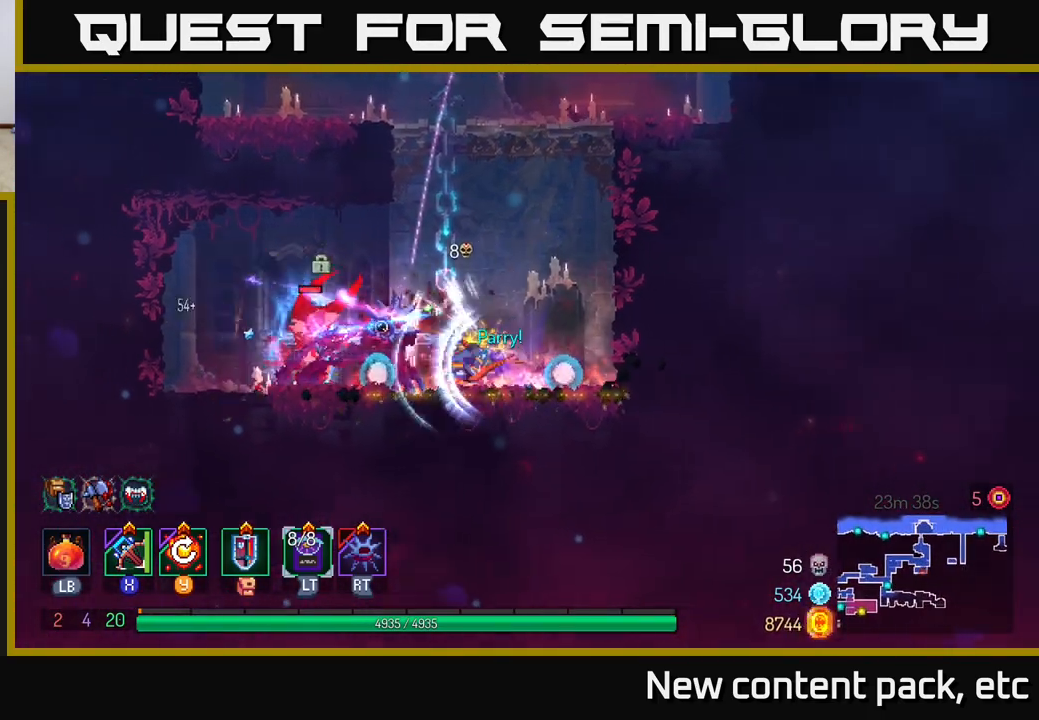
{"buttons": [], "left_stick": "left", "right_stick": "center", "events": [[67, "B", "up"], [100, "B", "down"], [183, "B", "up"]]}
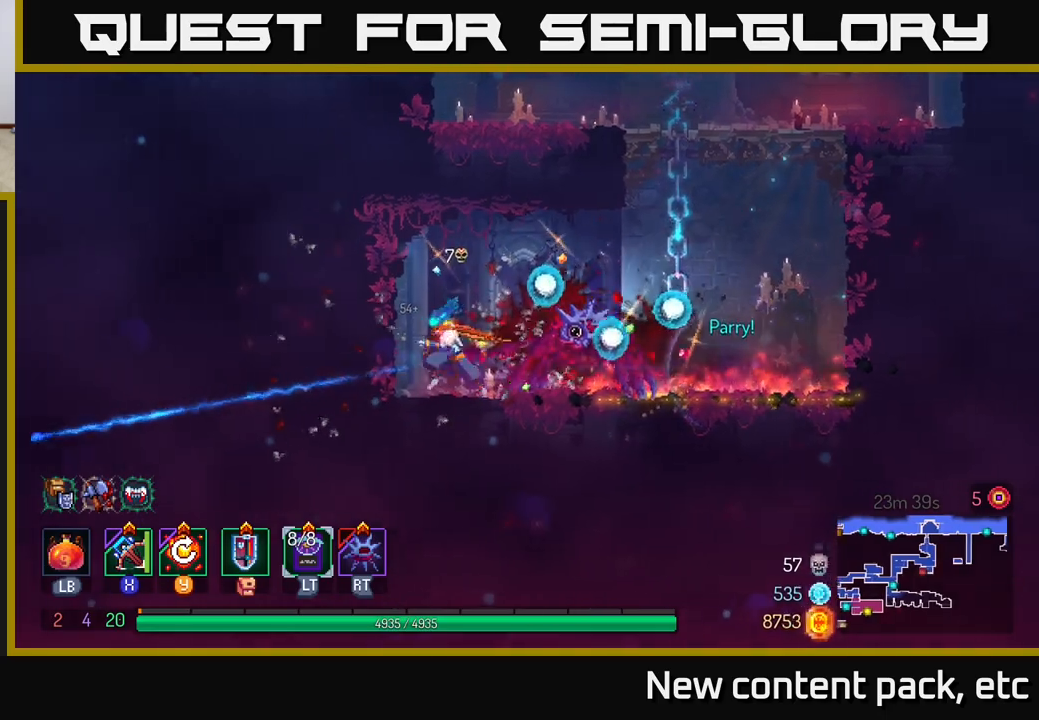
{"buttons": [], "left_stick": "right", "right_stick": "center", "events": [[83, "left_stick", "right"]]}
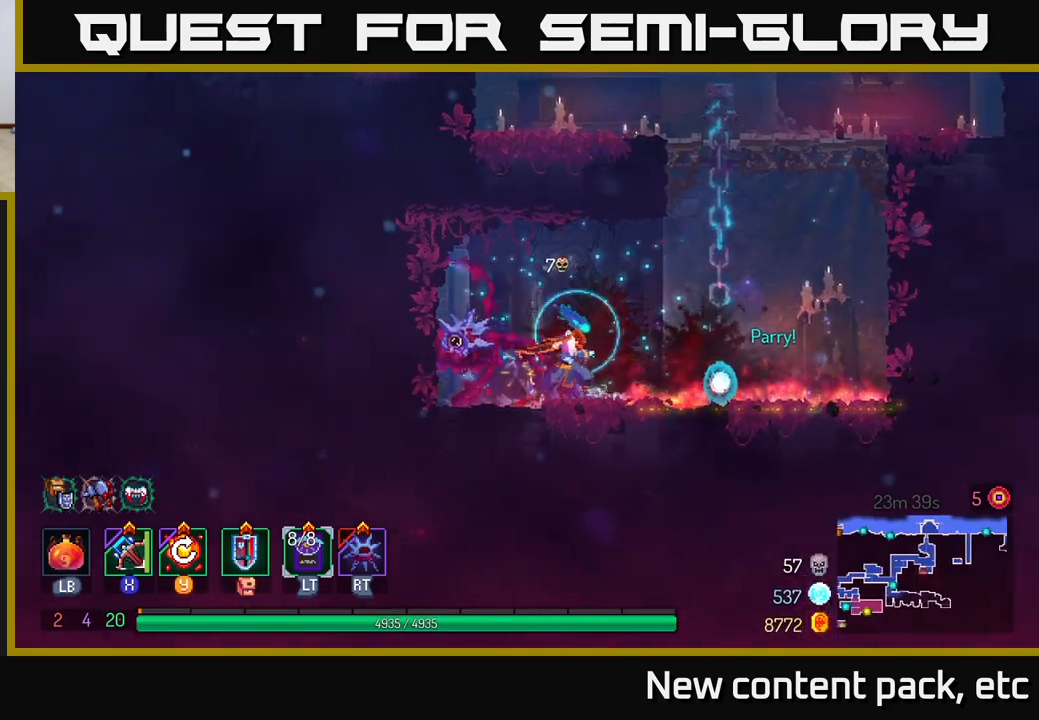
{"buttons": [], "left_stick": "up", "right_stick": "center", "events": [[67, "A", "down"], [167, "A", "up"], [233, "A", "down"], [383, "A", "up"], [400, "left_stick", "up"]]}
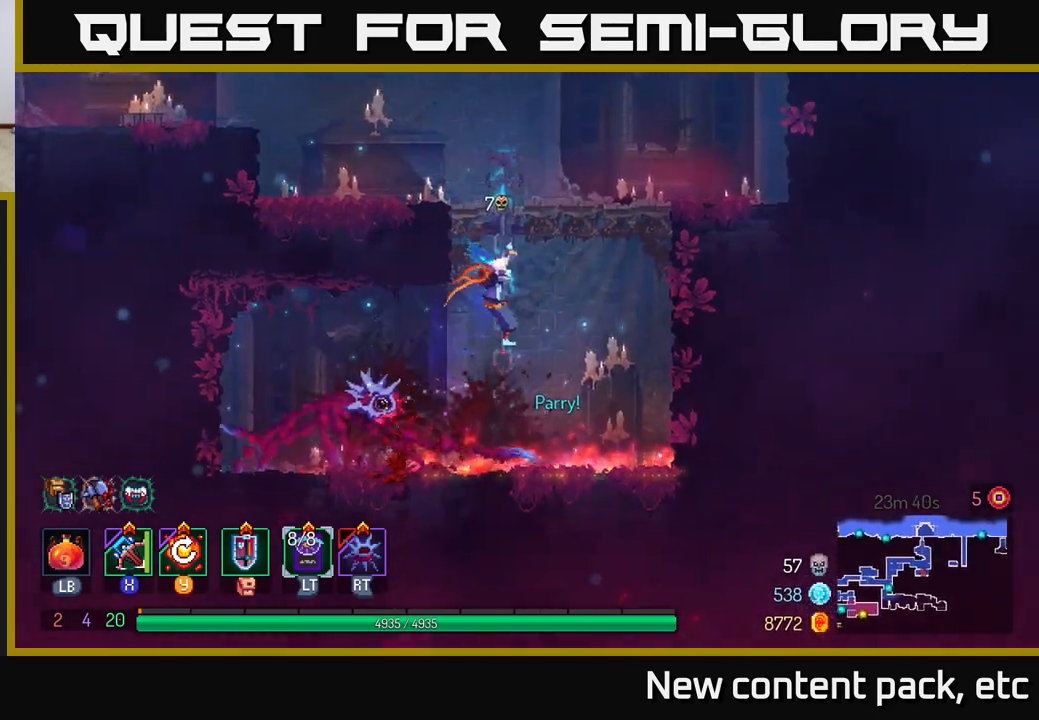
{"buttons": [], "left_stick": "up-left", "right_stick": "center", "events": [[500, "left_stick", "up-left"]]}
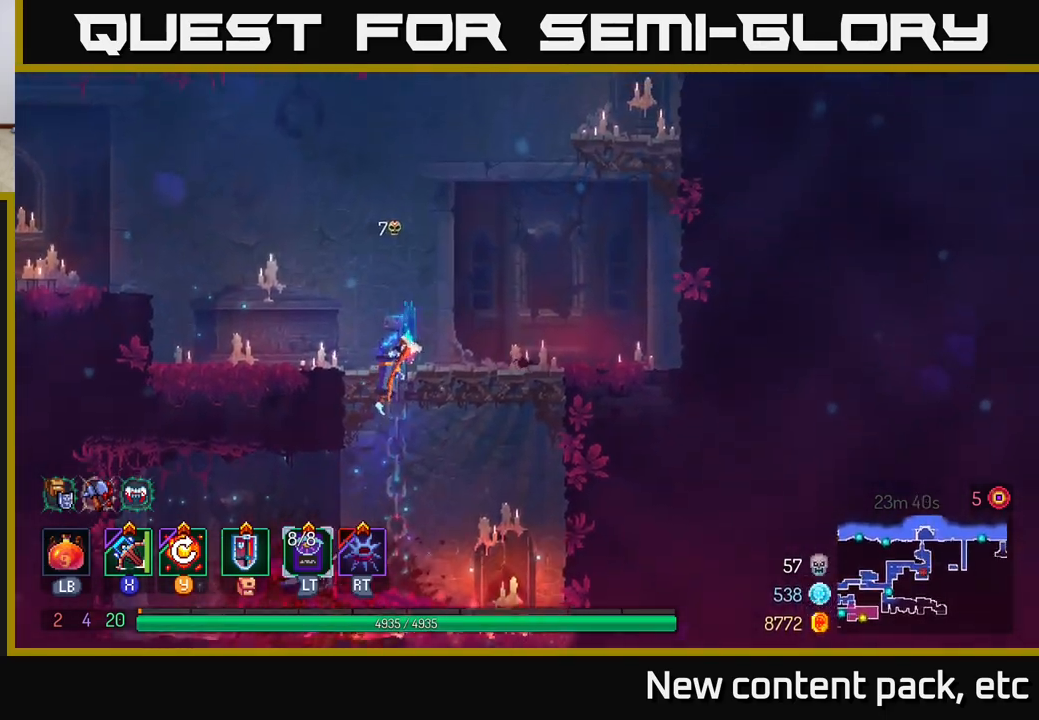
{"buttons": ["A"], "left_stick": "left", "right_stick": "center", "events": [[100, "left_stick", "left"], [450, "A", "down"]]}
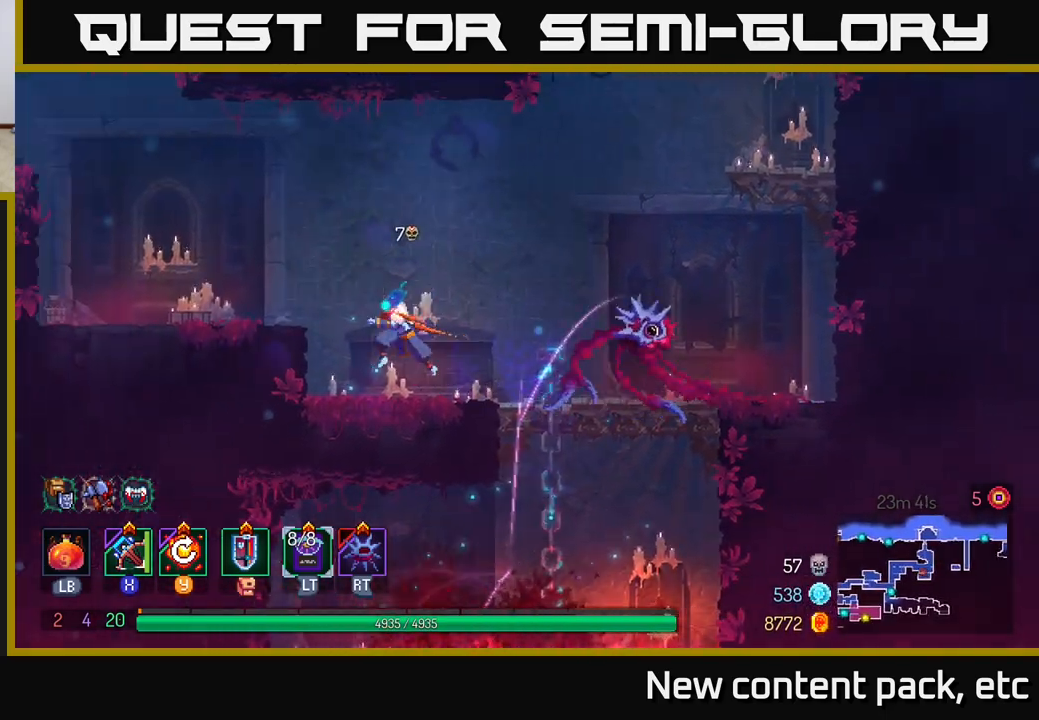
{"buttons": [], "left_stick": "left", "right_stick": "center", "events": [[50, "A", "up"], [100, "A", "down"], [233, "A", "up"]]}
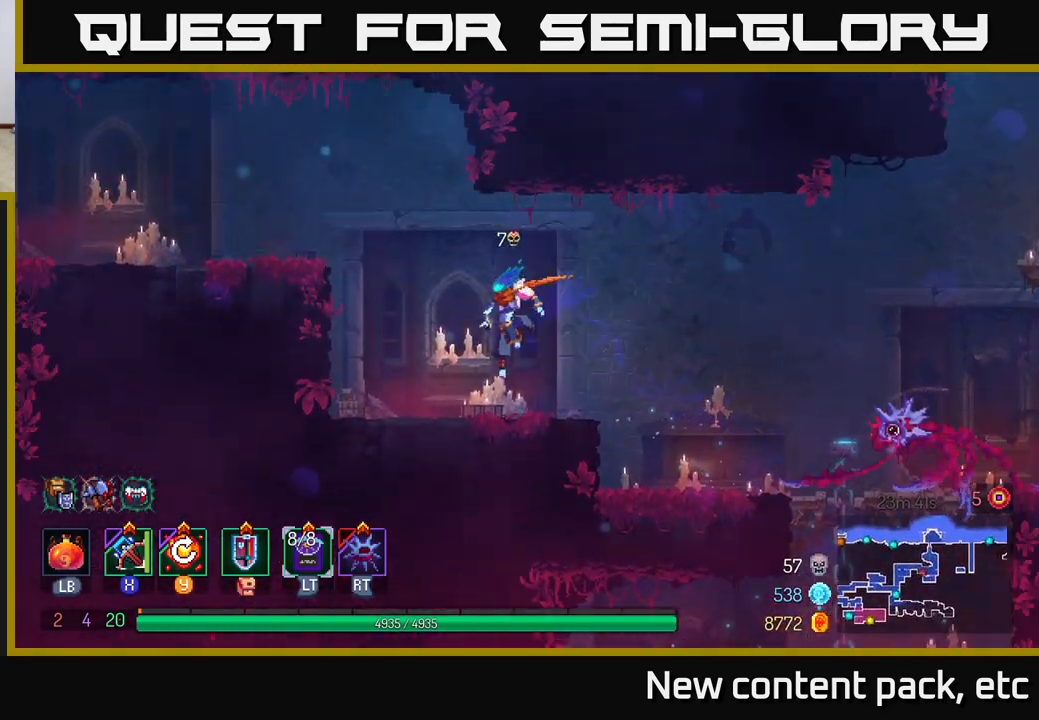
{"buttons": ["A"], "left_stick": "left", "right_stick": "center", "events": [[50, "B", "down"], [167, "B", "up"], [350, "A", "down"]]}
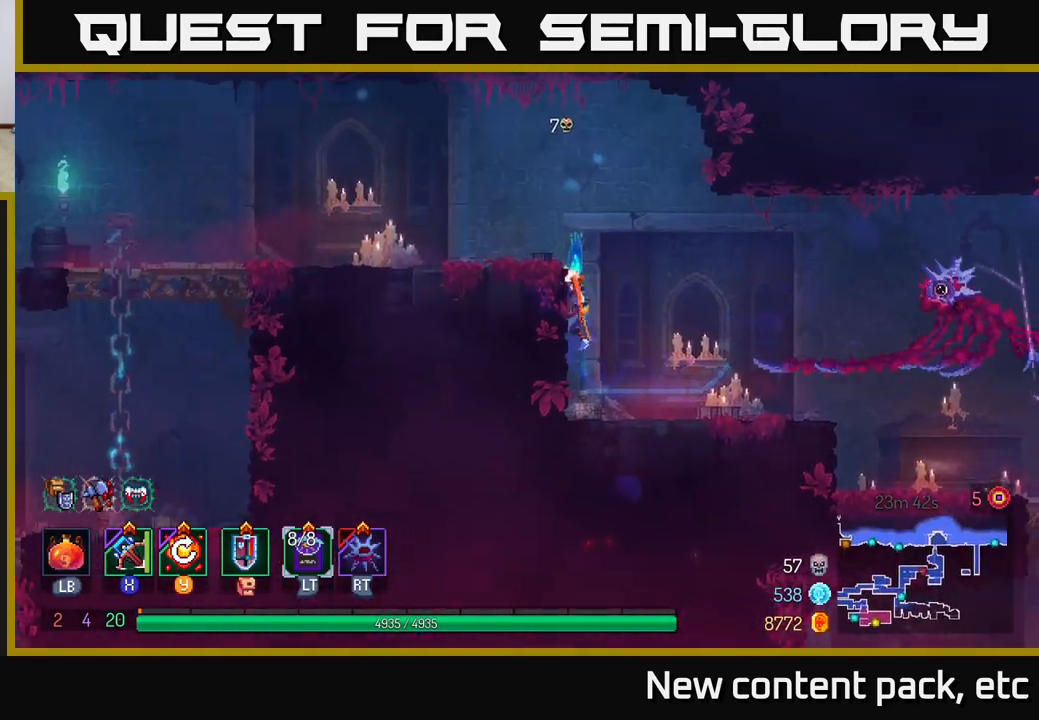
{"buttons": [], "left_stick": "center", "right_stick": "center", "events": [[17, "A", "up"], [83, "left_stick", "center"]]}
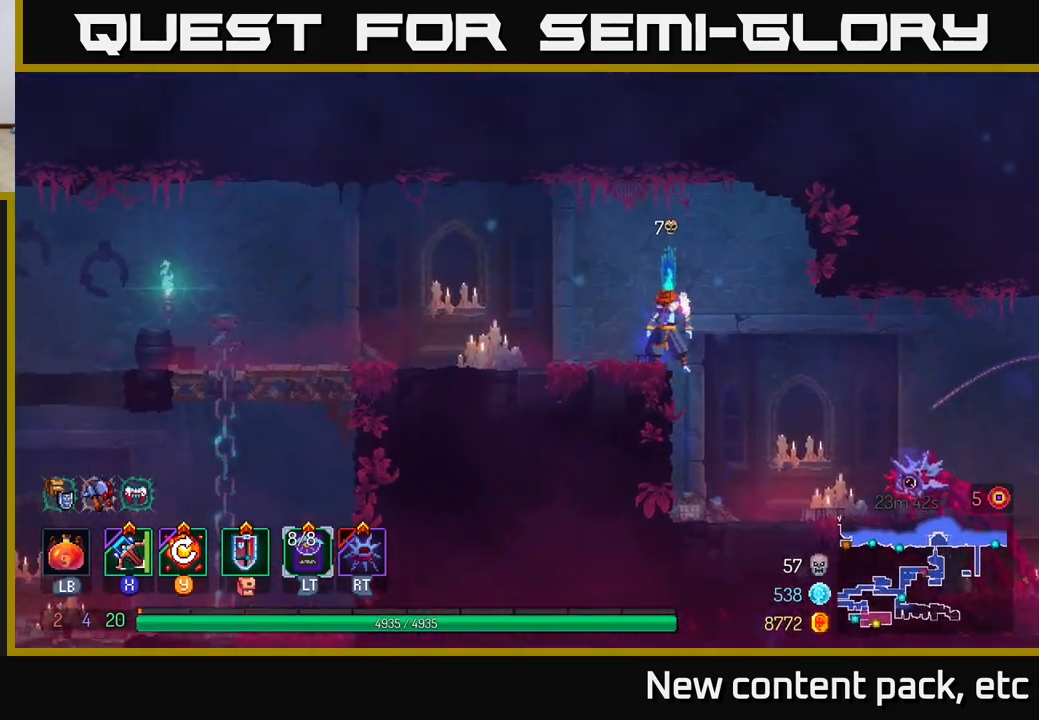
{"buttons": [], "left_stick": "center", "right_stick": "center", "events": [[83, "SELECT", "down"], [217, "SELECT", "up"]]}
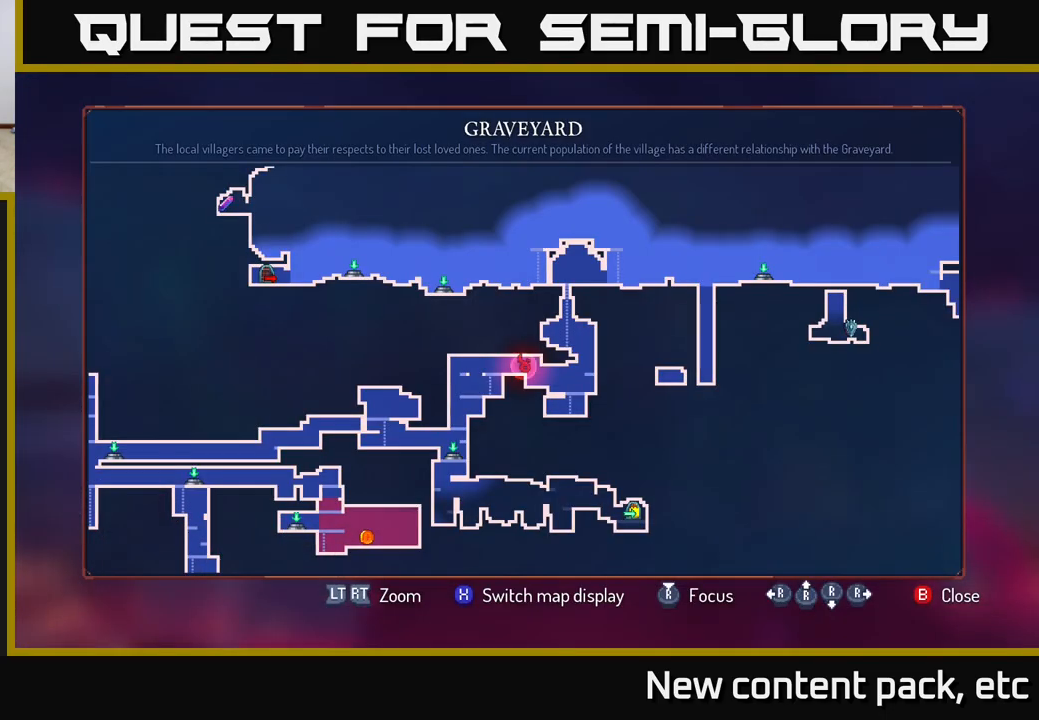
{"buttons": [], "left_stick": "center", "right_stick": "center", "events": []}
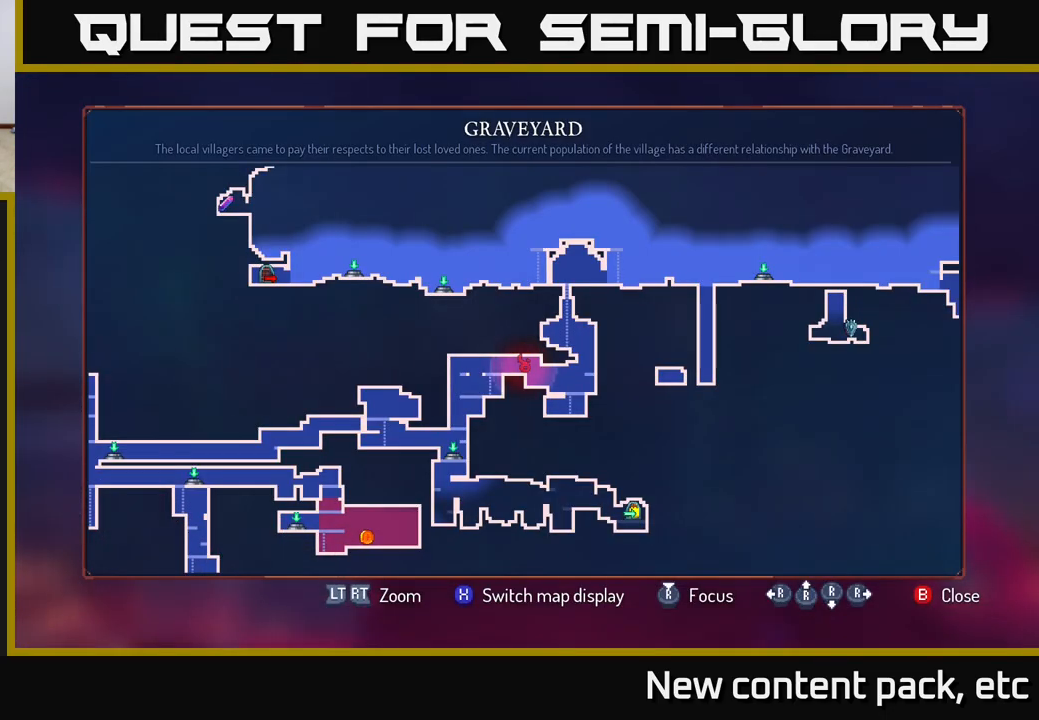
{"buttons": [], "left_stick": "left", "right_stick": "center", "events": [[150, "SELECT", "down"], [250, "SELECT", "up"], [267, "left_stick", "left"]]}
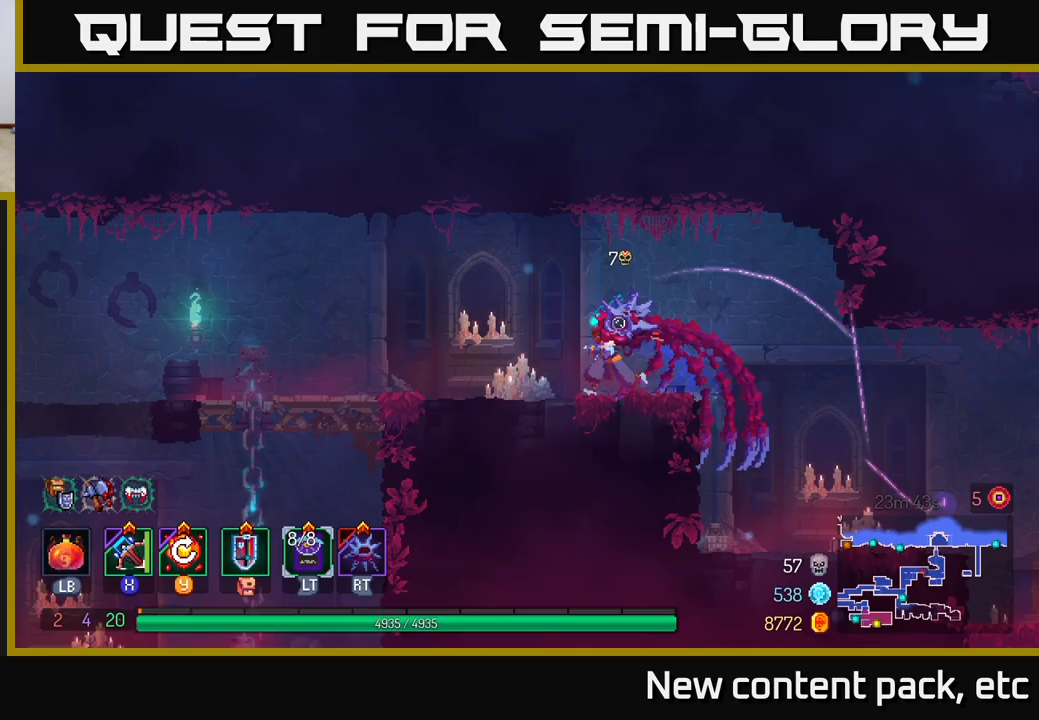
{"buttons": [], "left_stick": "left", "right_stick": "center", "events": []}
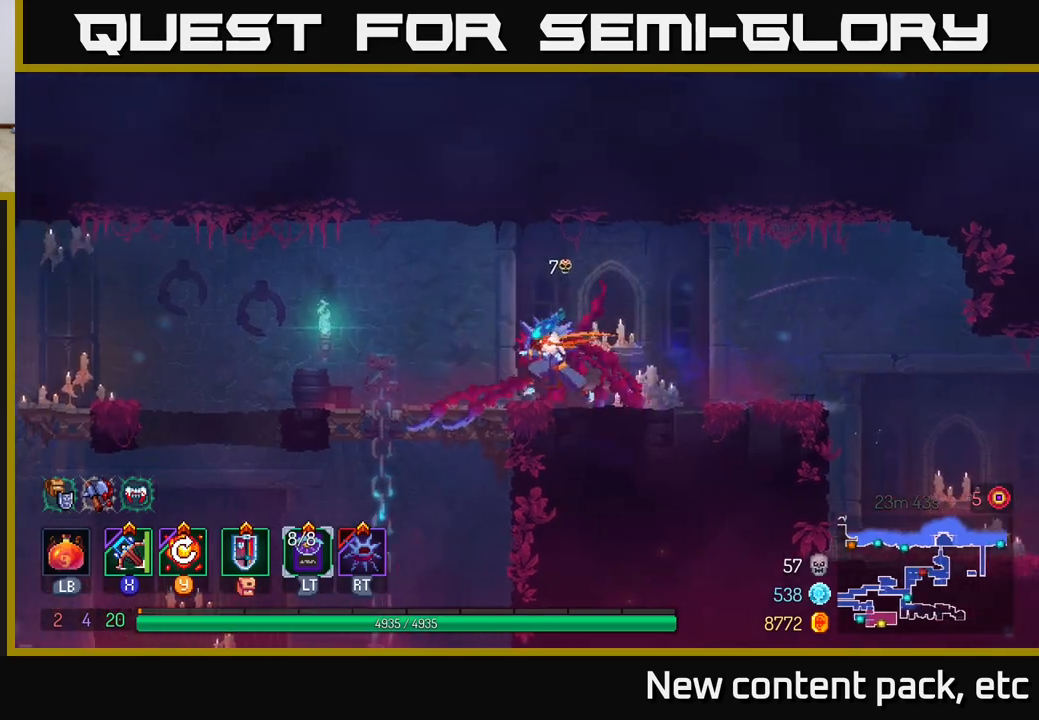
{"buttons": [], "left_stick": "left", "right_stick": "down", "events": [[33, "right_stick", "down"]]}
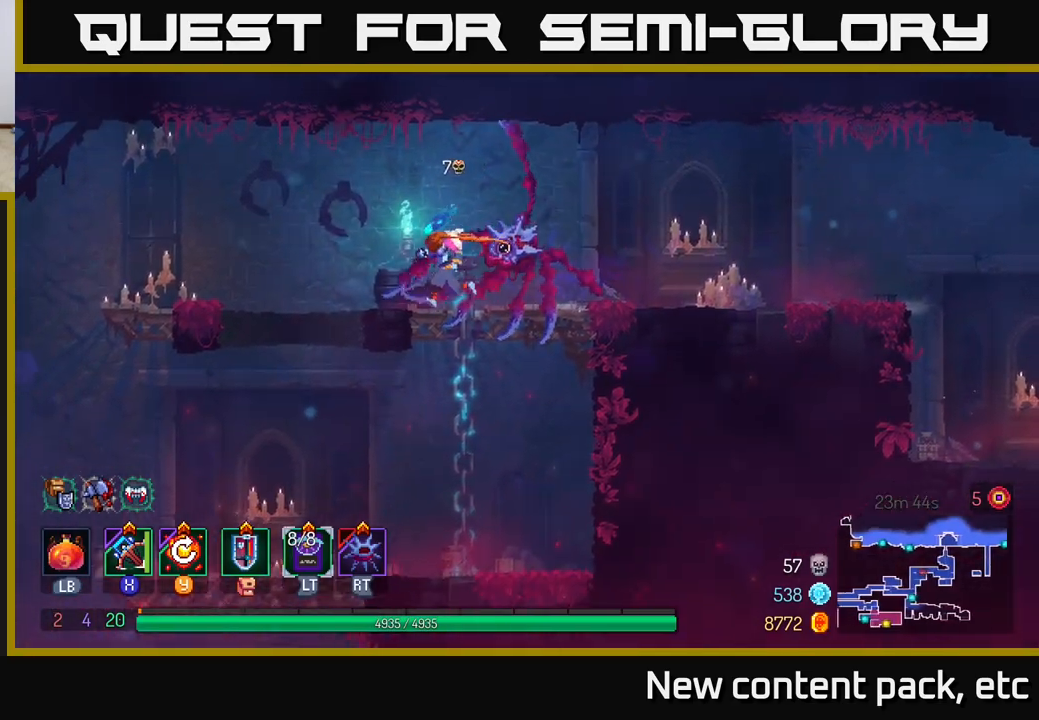
{"buttons": [], "left_stick": "left", "right_stick": "center", "events": [[100, "left_stick", "center"], [183, "left_stick", "down"], [450, "left_stick", "left"], [483, "right_stick", "center"]]}
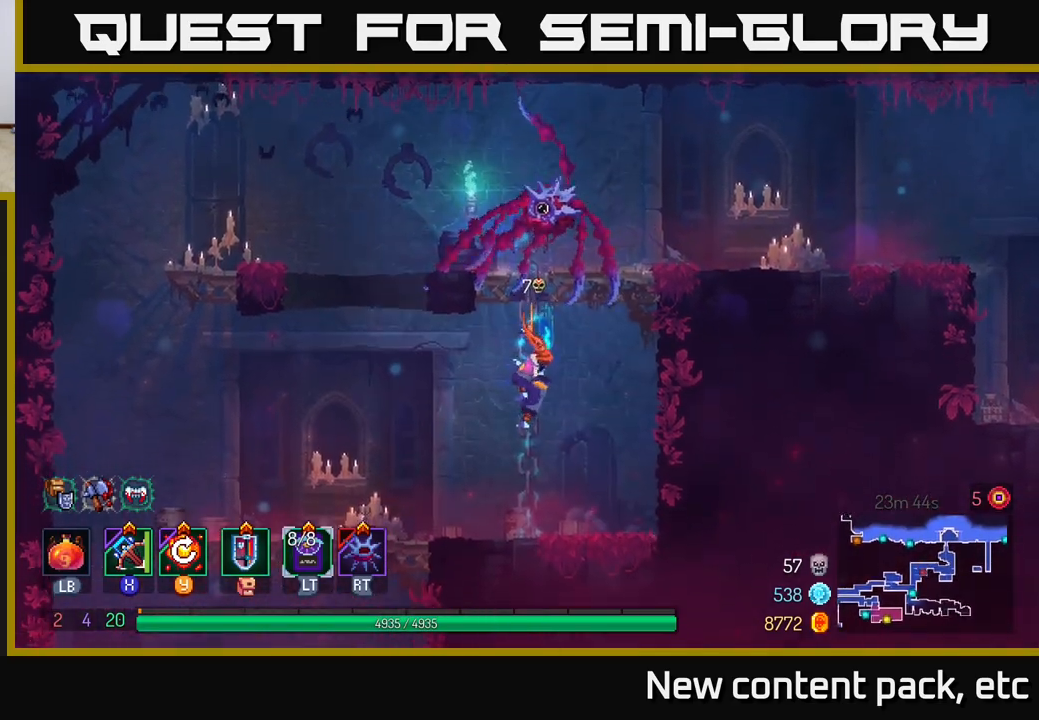
{"buttons": [], "left_stick": "left", "right_stick": "center", "events": [[317, "B", "down"], [417, "B", "up"]]}